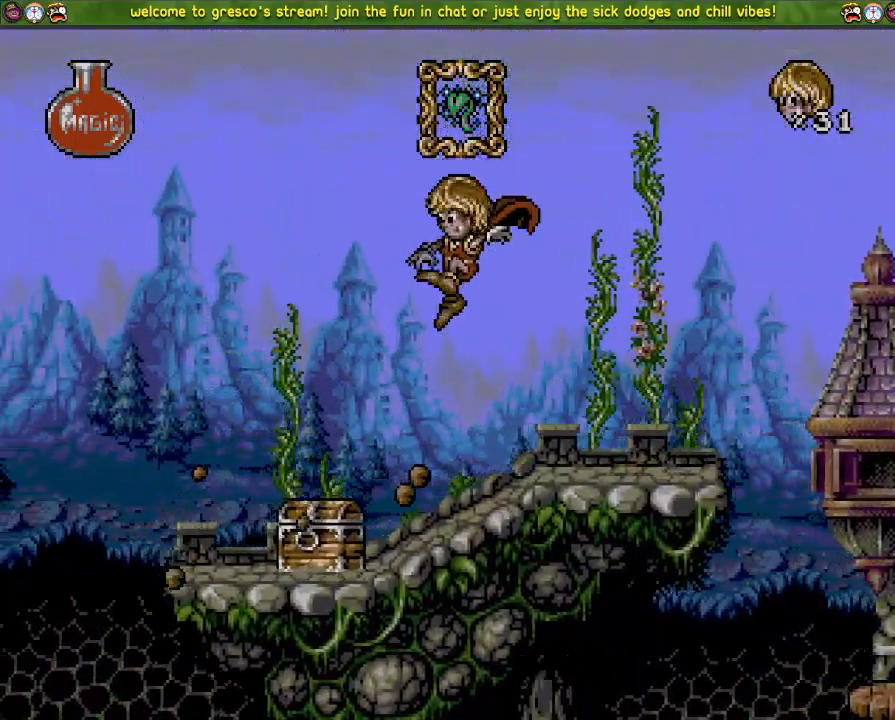
Gameplay with a controller (PlayStation layout); each line is a JSON object with the inputs held at the frame after it. "events" lists button and stick changes between this image and that frame as [ms after this image, input, new state], when the widget could be followed in between. Not read: DPAD_DOWN.
{"buttons": ["CROSS"], "left_stick": "center", "right_stick": "center", "events": [[167, "DPAD_LEFT", "down"], [317, "DPAD_LEFT", "up"]]}
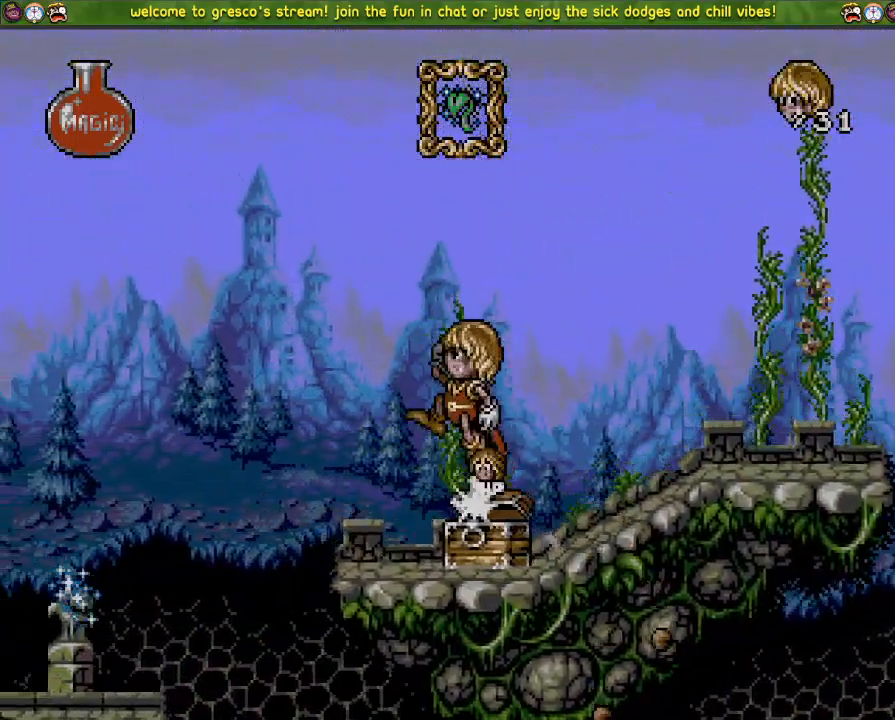
{"buttons": ["DPAD_LEFT"], "left_stick": "center", "right_stick": "center", "events": [[16, "CROSS", "up"], [233, "DPAD_LEFT", "down"]]}
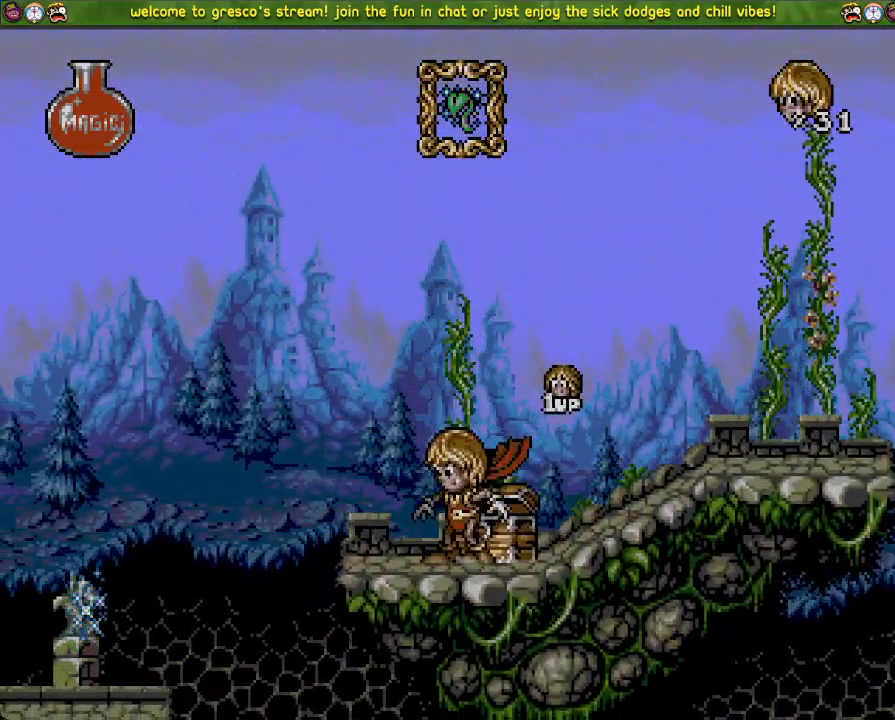
{"buttons": [], "left_stick": "center", "right_stick": "center", "events": [[167, "DPAD_LEFT", "up"]]}
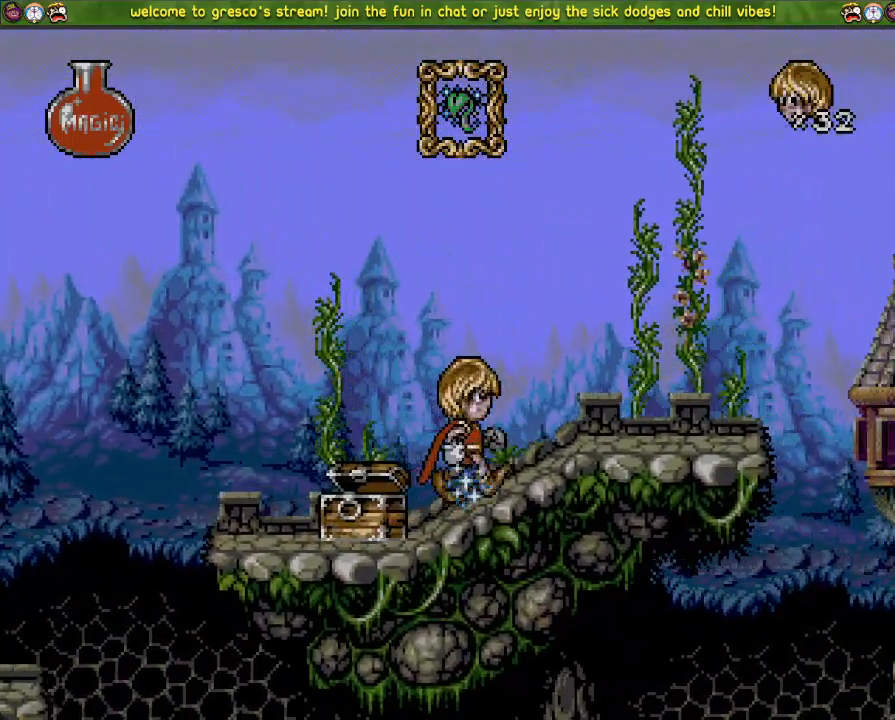
{"buttons": [], "left_stick": "center", "right_stick": "center", "events": []}
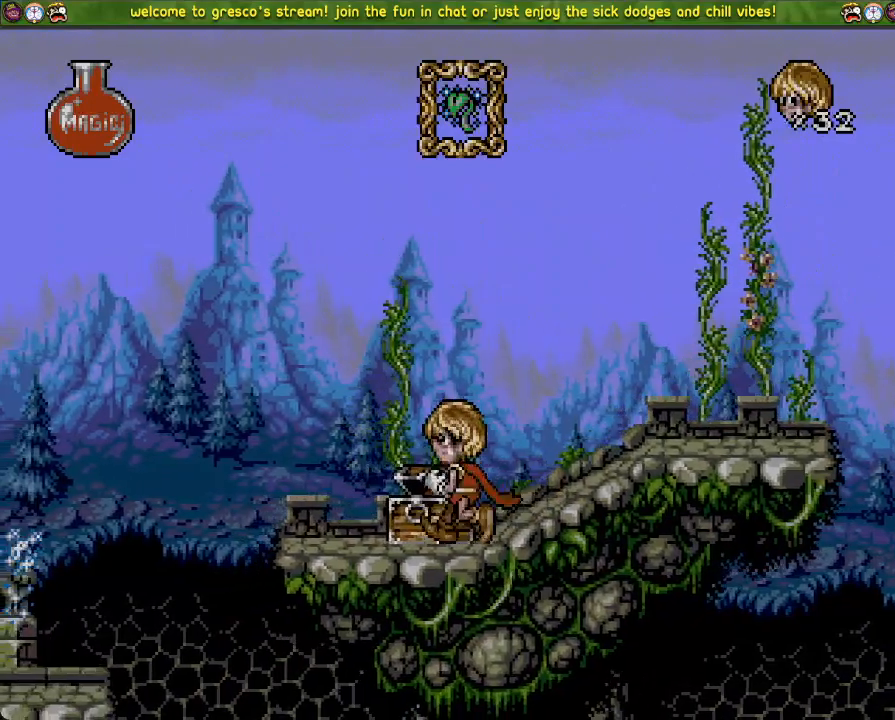
{"buttons": ["CROSS"], "left_stick": "center", "right_stick": "center", "events": [[100, "CROSS", "down"]]}
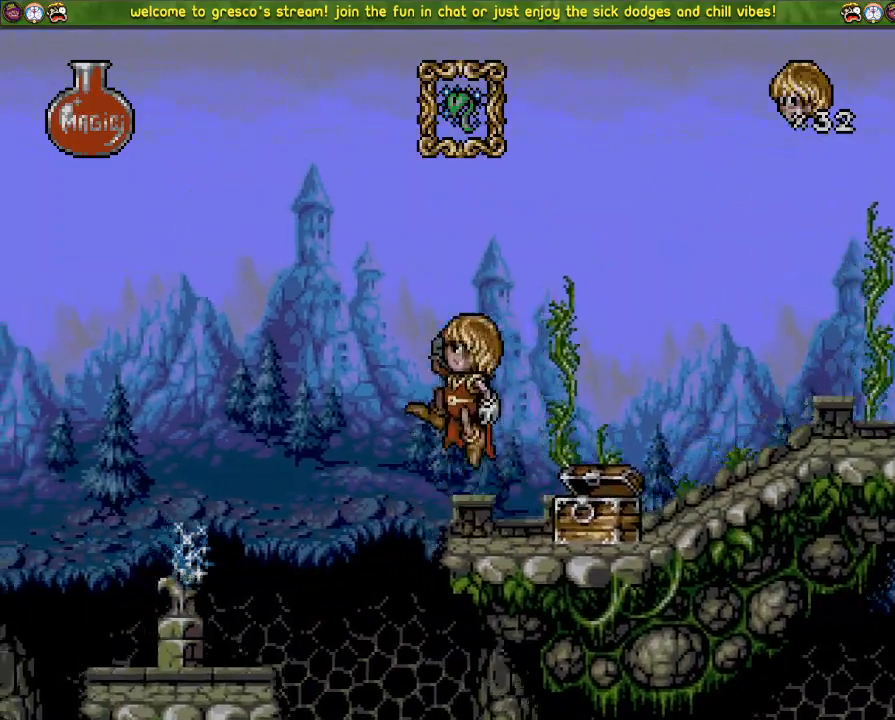
{"buttons": [], "left_stick": "center", "right_stick": "center", "events": [[433, "CROSS", "up"]]}
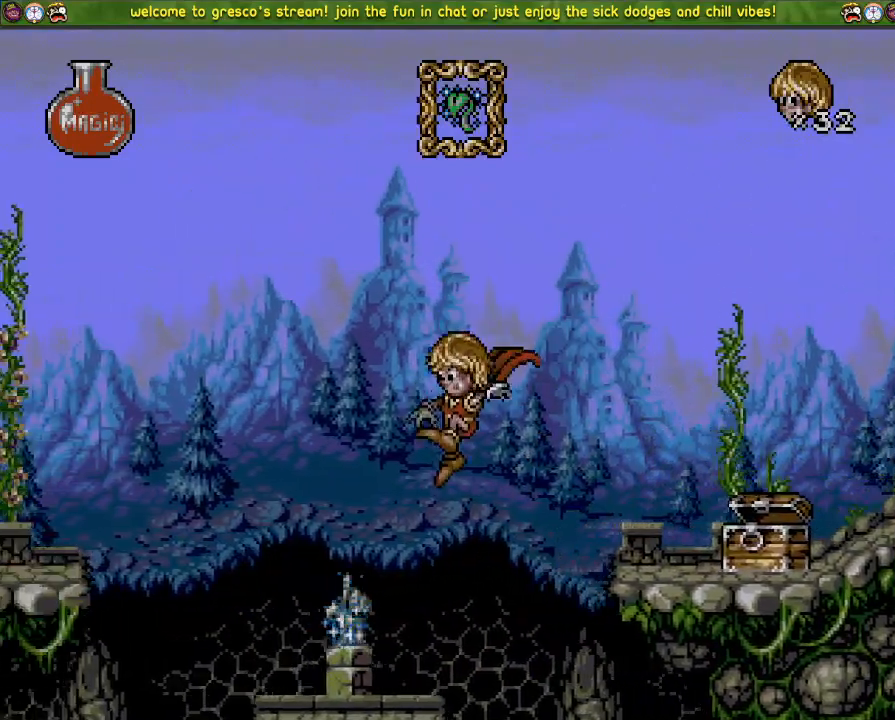
{"buttons": [], "left_stick": "center", "right_stick": "center", "events": [[84, "DPAD_LEFT", "down"], [234, "DPAD_LEFT", "up"]]}
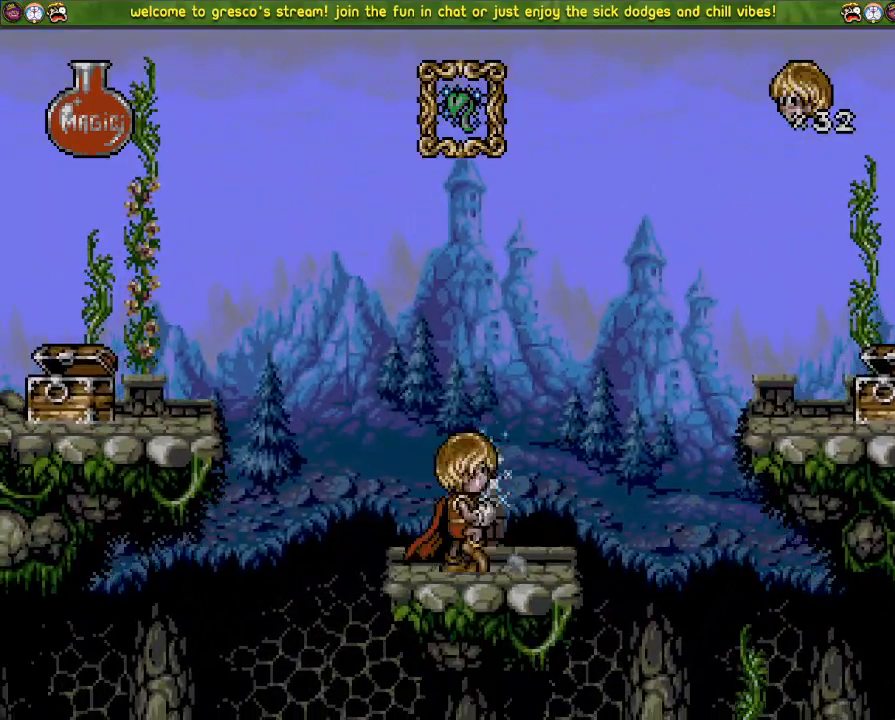
{"buttons": [], "left_stick": "center", "right_stick": "center", "events": [[133, "DPAD_LEFT", "down"], [350, "DPAD_LEFT", "up"]]}
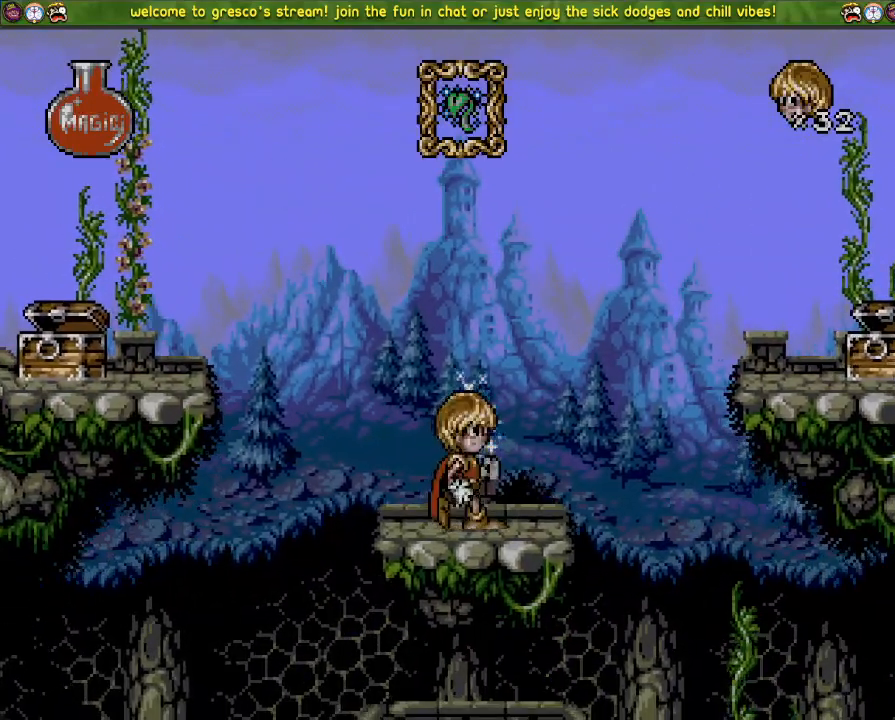
{"buttons": [], "left_stick": "center", "right_stick": "center", "events": []}
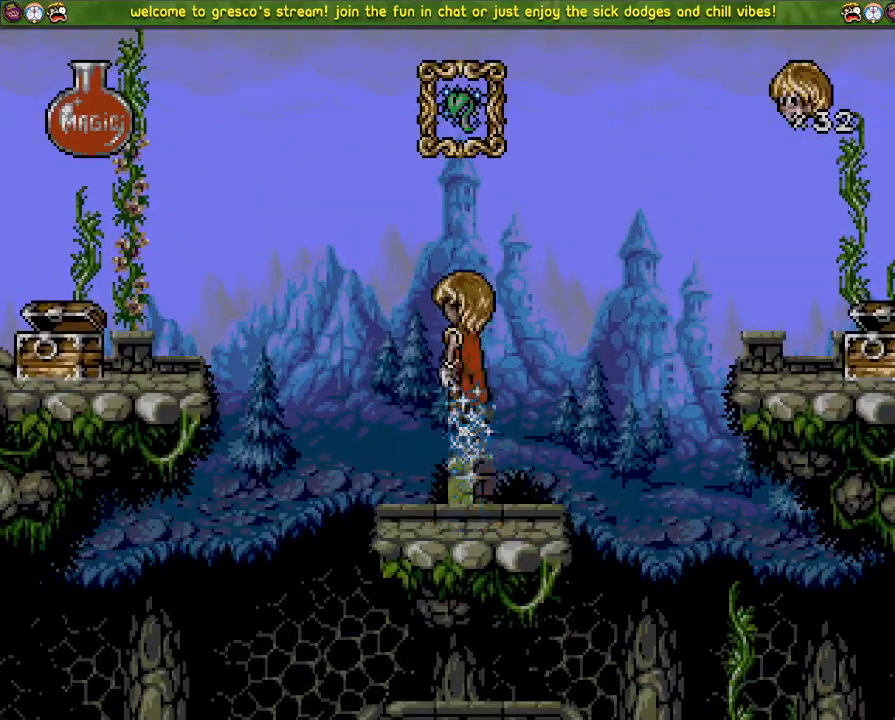
{"buttons": [], "left_stick": "center", "right_stick": "center", "events": []}
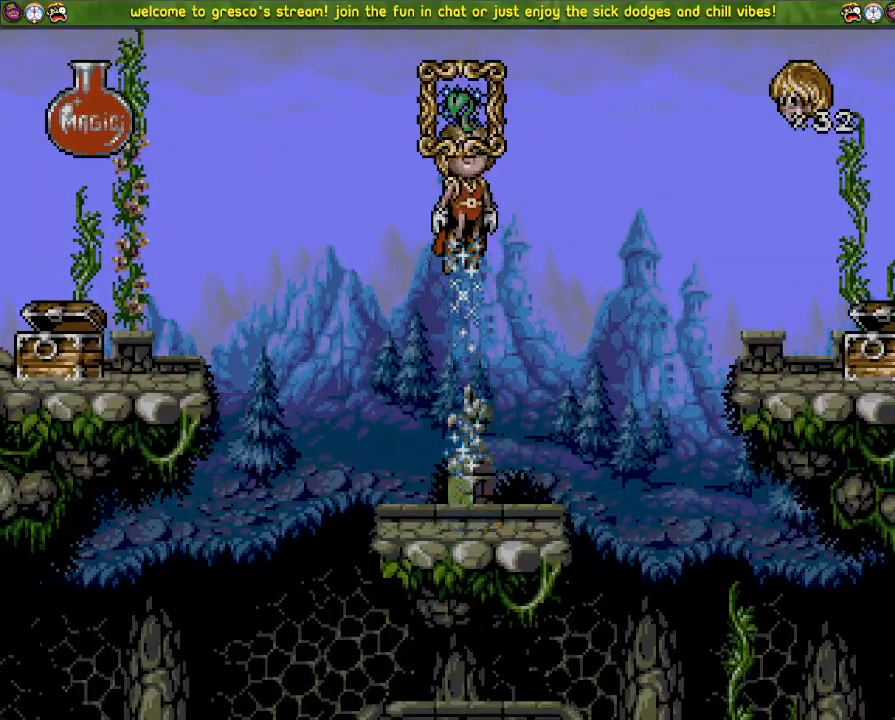
{"buttons": [], "left_stick": "center", "right_stick": "up-left", "events": [[367, "right_stick", "up-left"]]}
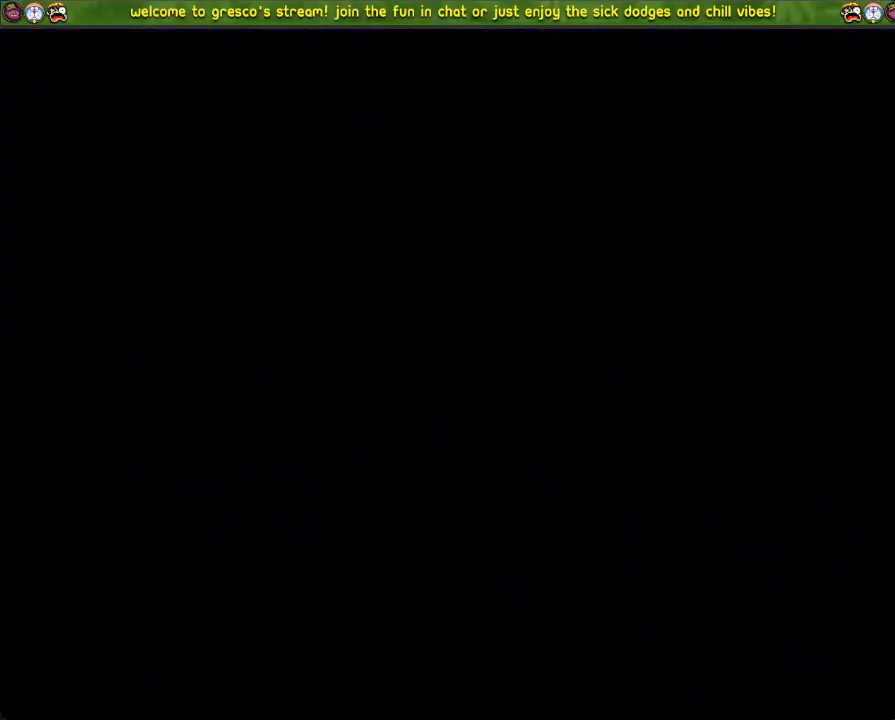
{"buttons": [], "left_stick": "center", "right_stick": "center", "events": [[250, "right_stick", "center"]]}
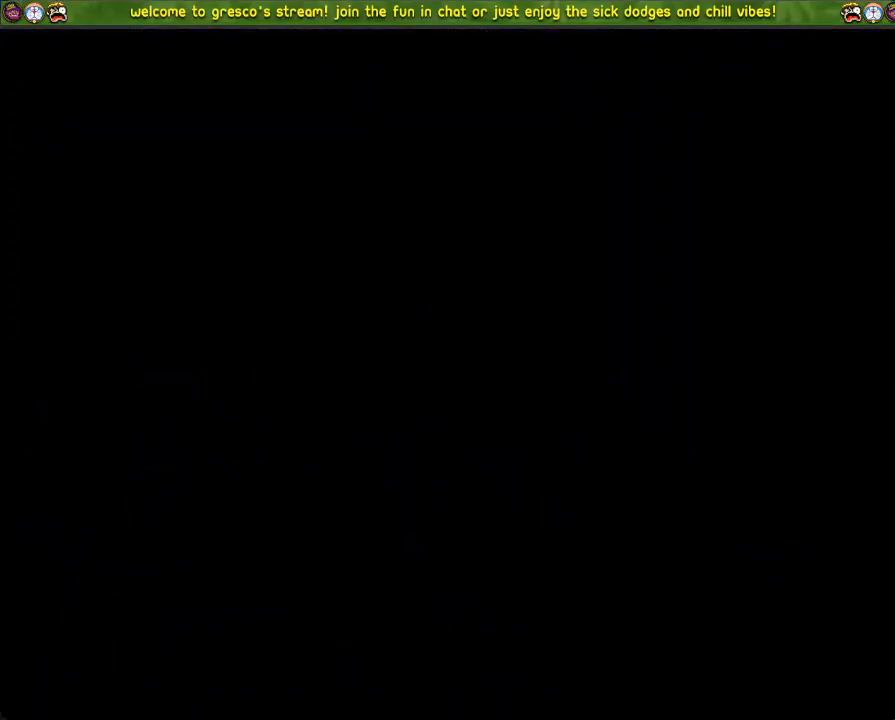
{"buttons": [], "left_stick": "center", "right_stick": "center", "events": []}
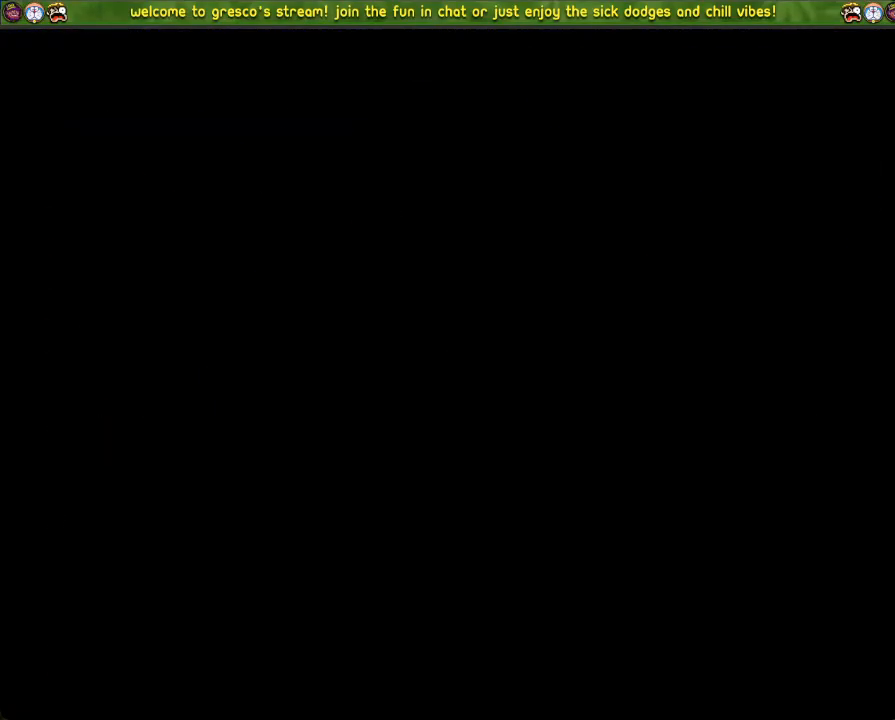
{"buttons": [], "left_stick": "center", "right_stick": "center", "events": []}
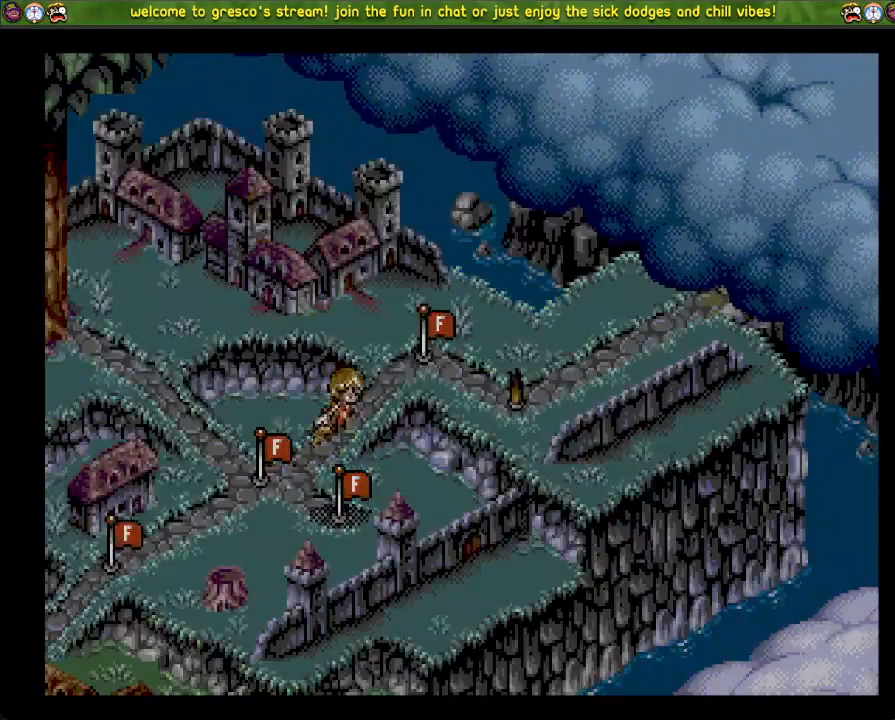
{"buttons": ["CROSS"], "left_stick": "center", "right_stick": "center", "events": [[234, "CROSS", "down"], [351, "CROSS", "up"], [417, "CROSS", "down"]]}
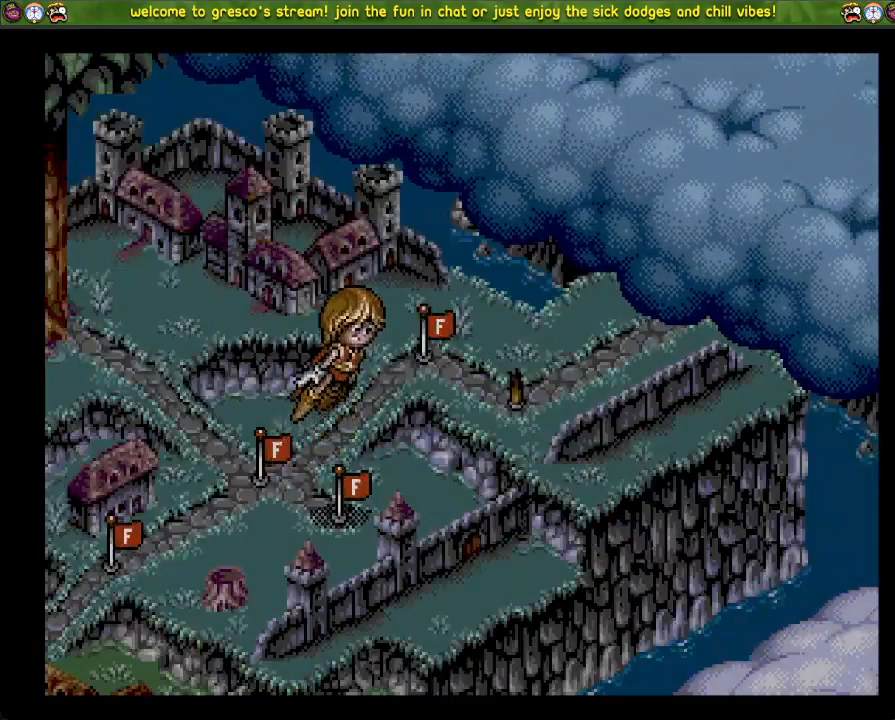
{"buttons": [], "left_stick": "center", "right_stick": "center", "events": [[16, "CROSS", "up"], [66, "CROSS", "down"], [183, "CROSS", "up"], [267, "CROSS", "down"], [367, "CROSS", "up"]]}
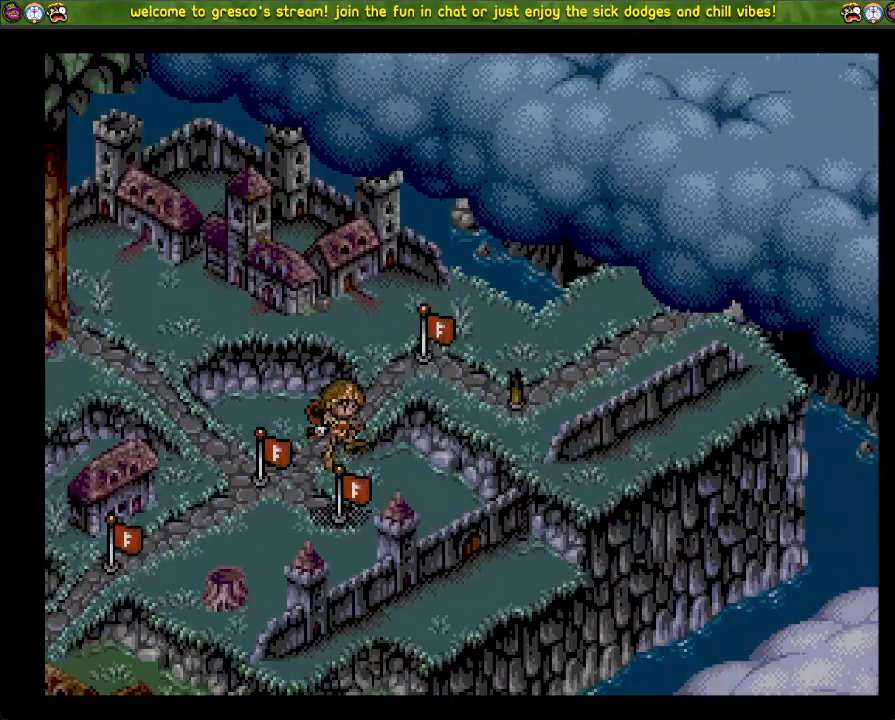
{"buttons": [], "left_stick": "center", "right_stick": "center", "events": []}
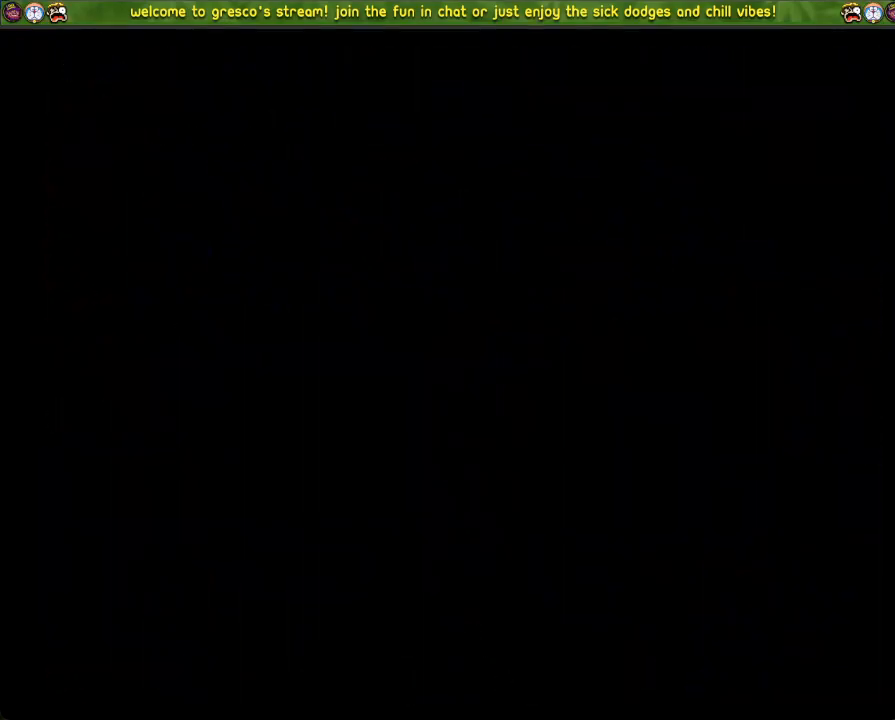
{"buttons": [], "left_stick": "center", "right_stick": "center", "events": []}
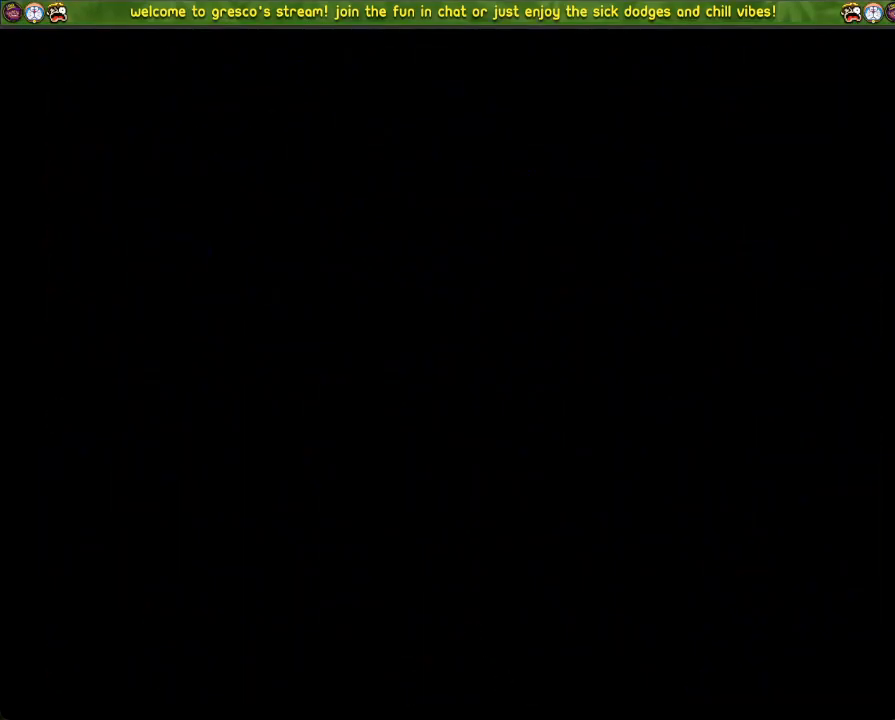
{"buttons": [], "left_stick": "center", "right_stick": "center", "events": []}
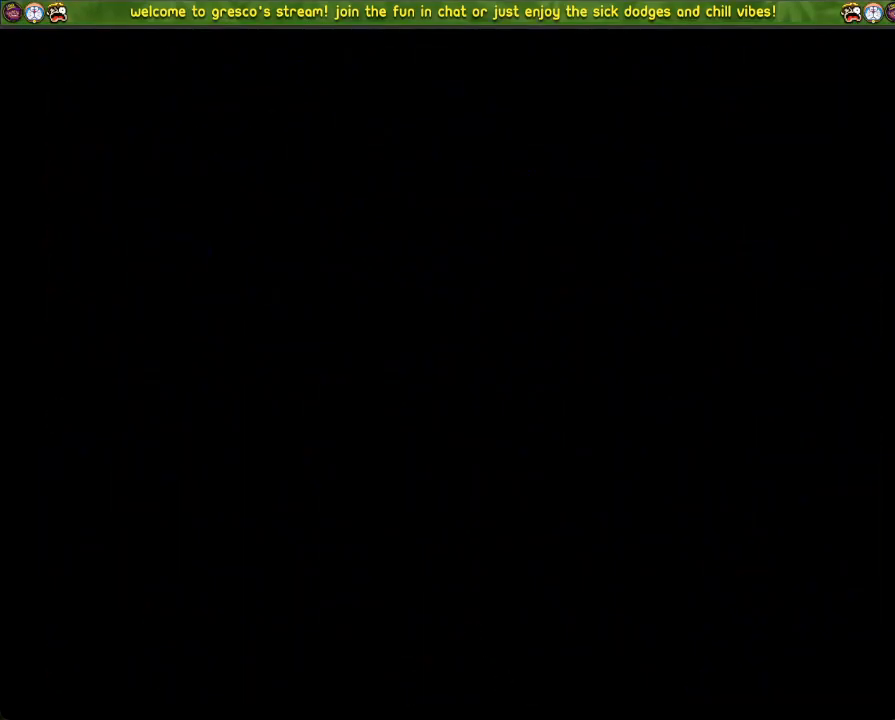
{"buttons": [], "left_stick": "center", "right_stick": "center", "events": []}
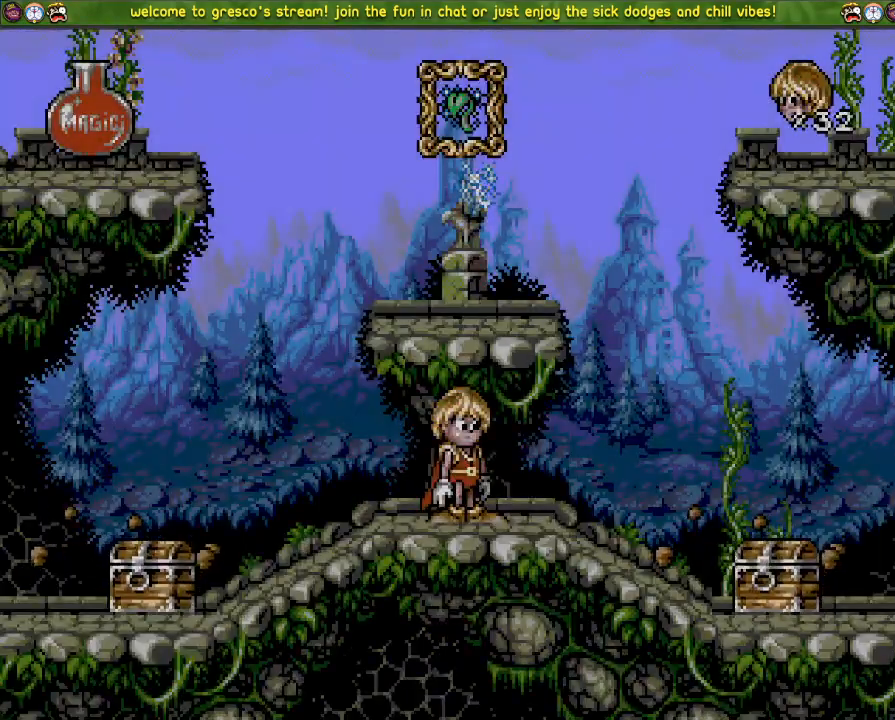
{"buttons": [], "left_stick": "center", "right_stick": "center", "events": []}
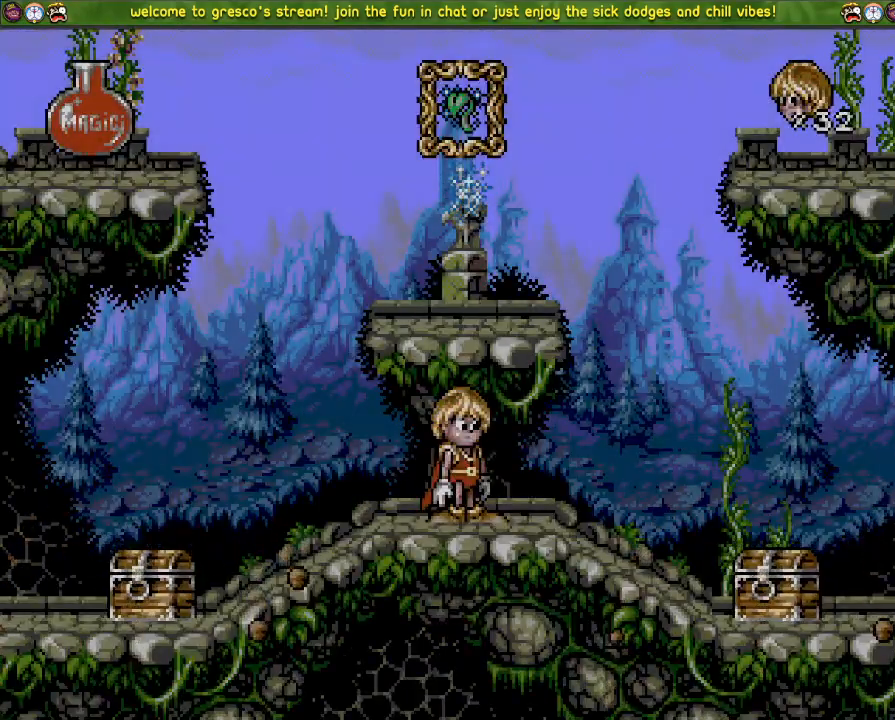
{"buttons": [], "left_stick": "center", "right_stick": "center", "events": []}
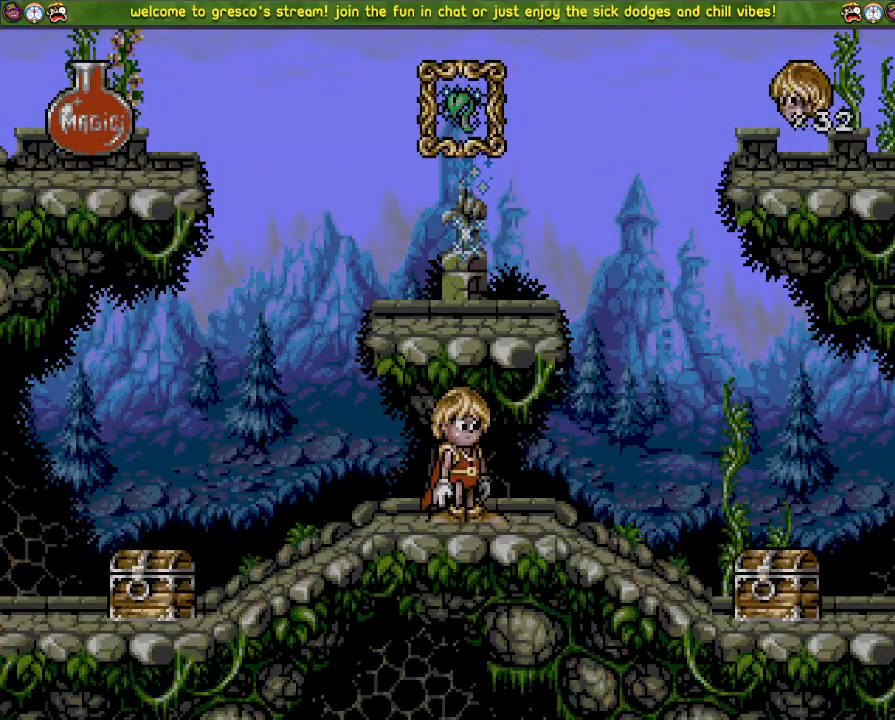
{"buttons": ["CROSS"], "left_stick": "center", "right_stick": "center", "events": [[184, "CROSS", "down"]]}
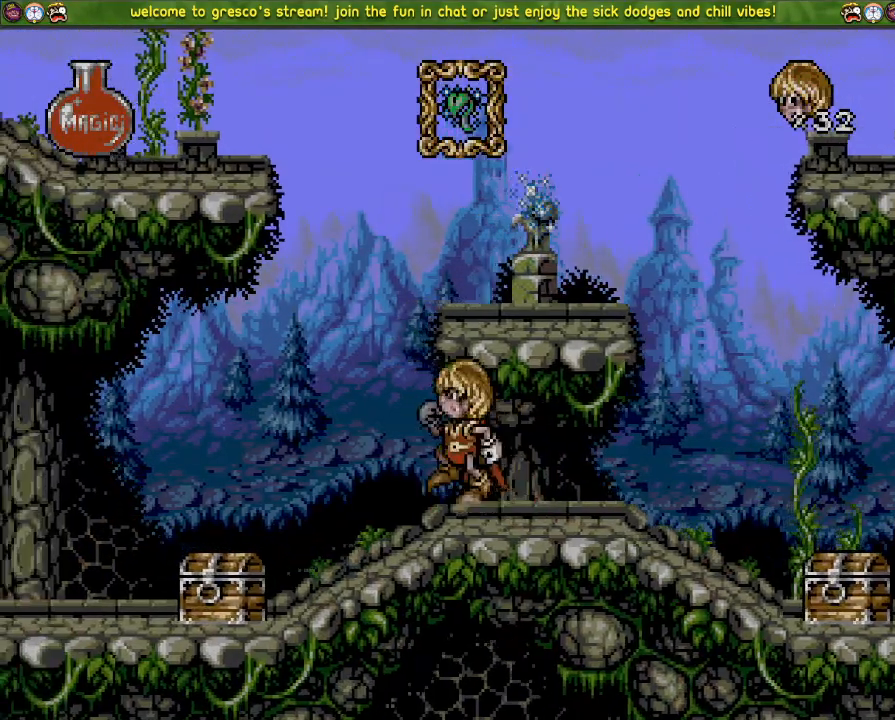
{"buttons": ["CROSS", "DPAD_LEFT"], "left_stick": "center", "right_stick": "center", "events": [[33, "CROSS", "up"], [367, "DPAD_LEFT", "down"], [400, "CROSS", "down"]]}
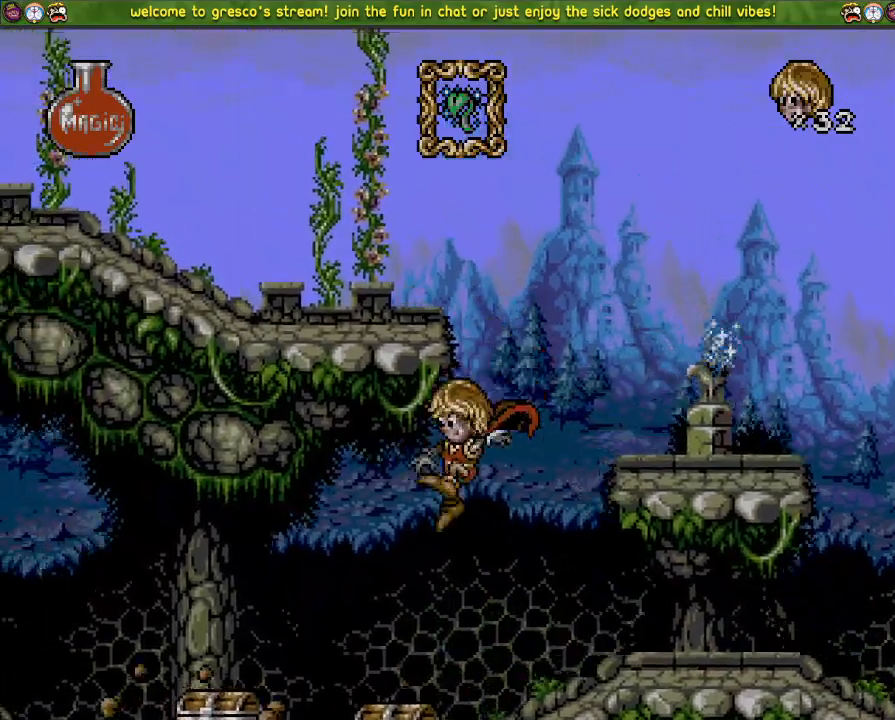
{"buttons": ["CROSS", "DPAD_LEFT"], "left_stick": "center", "right_stick": "center", "events": [[67, "DPAD_LEFT", "up"], [301, "DPAD_LEFT", "down"]]}
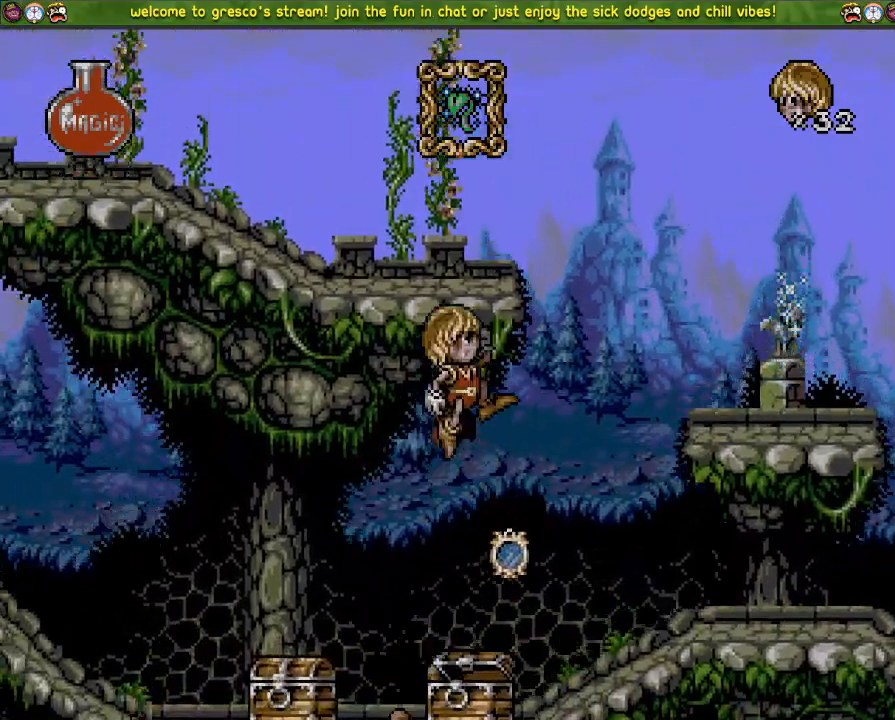
{"buttons": ["CROSS"], "left_stick": "center", "right_stick": "center", "events": [[117, "DPAD_LEFT", "up"], [150, "CROSS", "up"], [501, "CROSS", "down"]]}
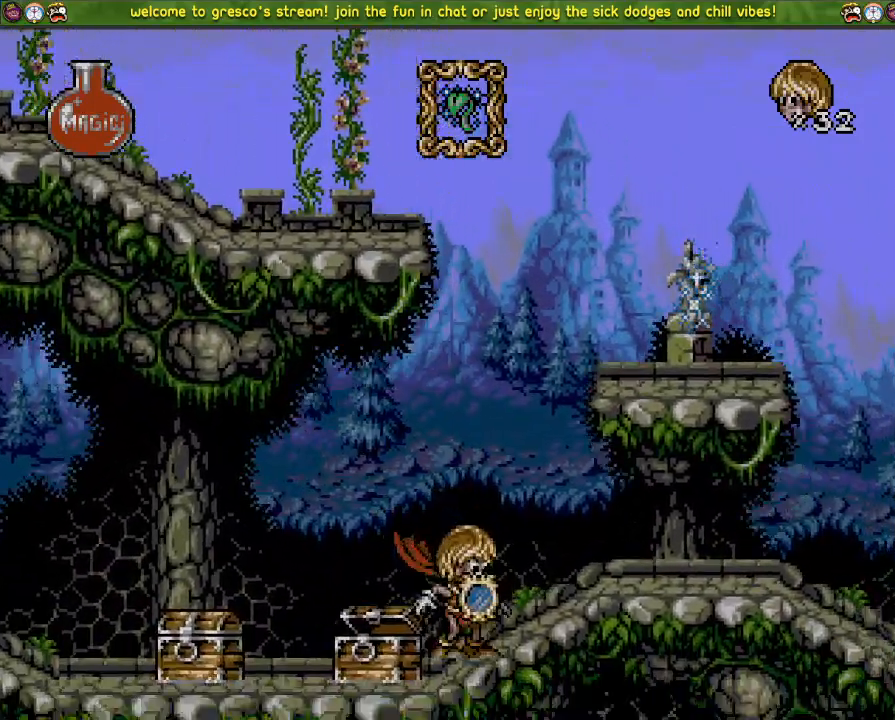
{"buttons": [], "left_stick": "center", "right_stick": "center", "events": [[300, "CROSS", "up"]]}
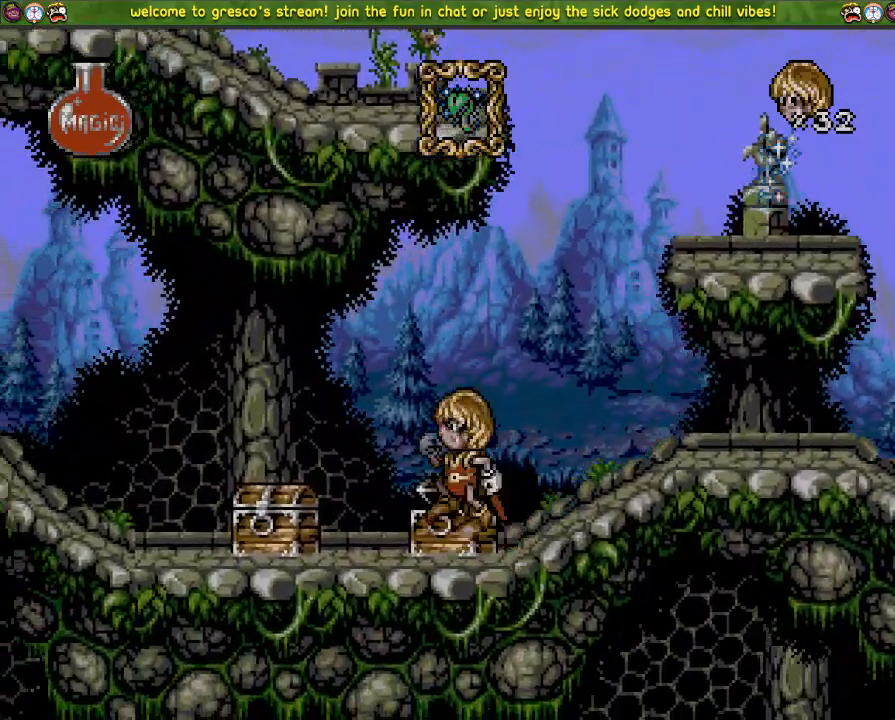
{"buttons": ["CROSS", "DPAD_LEFT"], "left_stick": "center", "right_stick": "center", "events": [[150, "CROSS", "down"], [300, "DPAD_LEFT", "down"]]}
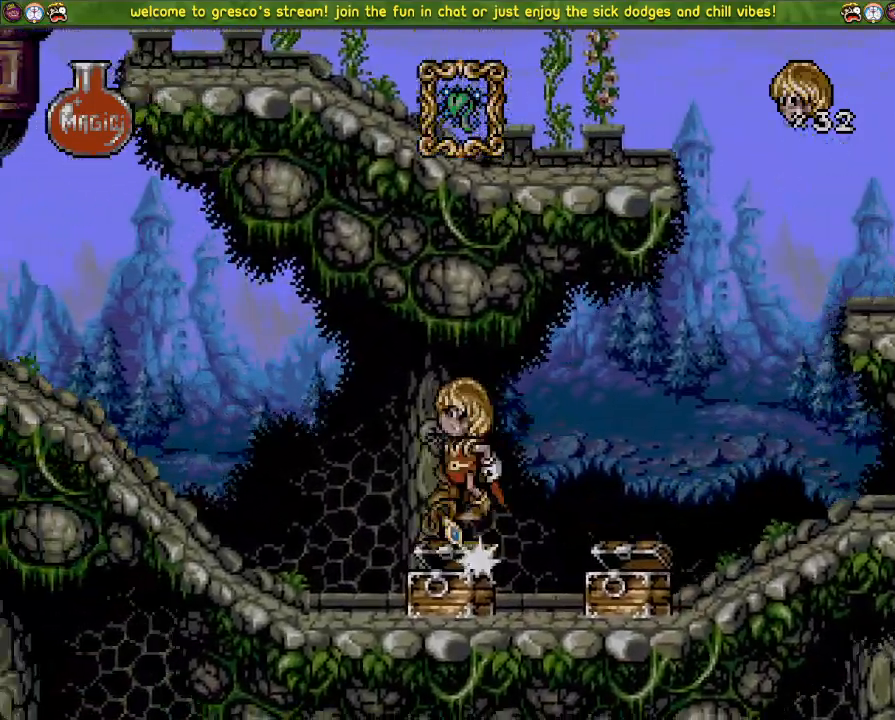
{"buttons": ["CROSS"], "left_stick": "center", "right_stick": "center", "events": [[116, "R3", "down"], [133, "DPAD_LEFT", "up"], [166, "R3", "up"]]}
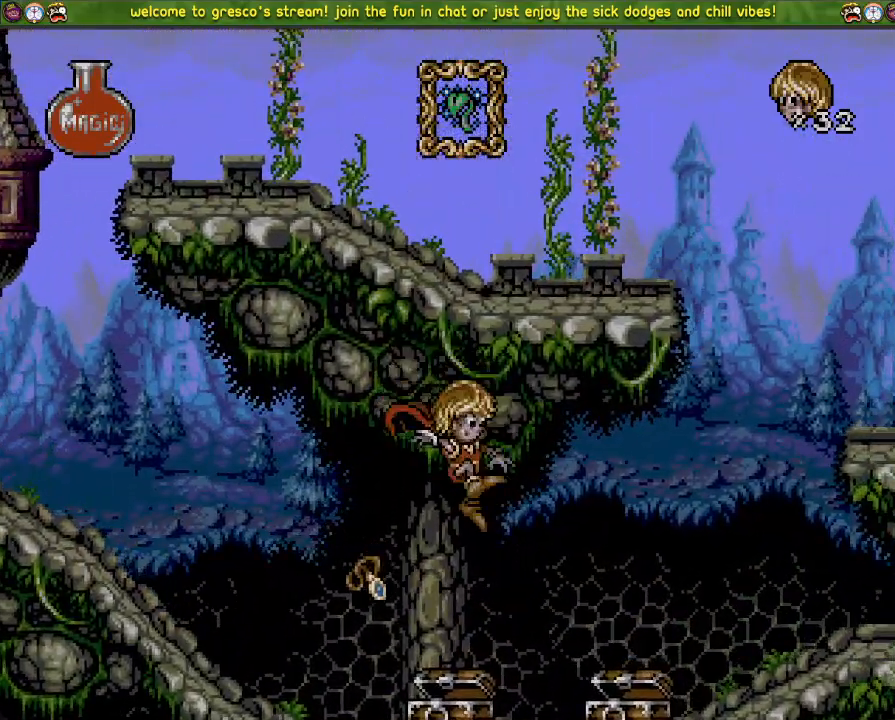
{"buttons": ["CROSS"], "left_stick": "center", "right_stick": "center", "events": []}